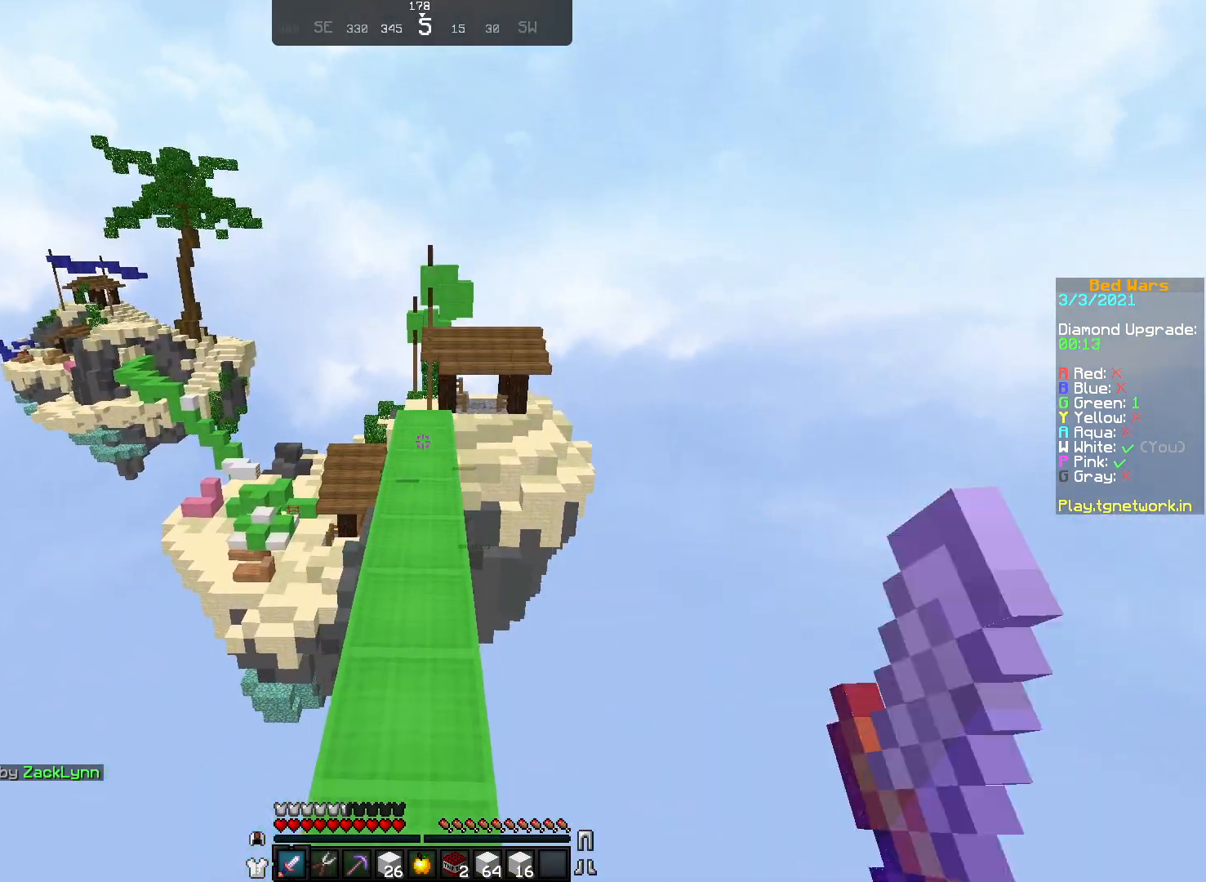
Gameplay with keyboard and mouse; each line is a JSON object with the keys and mouse buttons held at the frame after it. "events" lists presses ("down") and releases ("up") of "a", "d", "s", "w", "mouse_left" and "mouse_right" between this image and that frame as [ms after this image, input, new state], when the widget could be followed in between. "mouse_left", "mouse_right" = the "left", "right" buttons of the "mouse" list. No other keys are recorded. Fast repeated clicks can show as one long hold. Not read: mouse_move.
{"keys": ["w"], "mouse": ["left"], "events": [[67, "mouse_left", "up"], [117, "mouse_left", "down"], [217, "mouse_left", "up"], [333, "mouse_left", "down"], [417, "mouse_left", "up"], [483, "mouse_left", "down"]]}
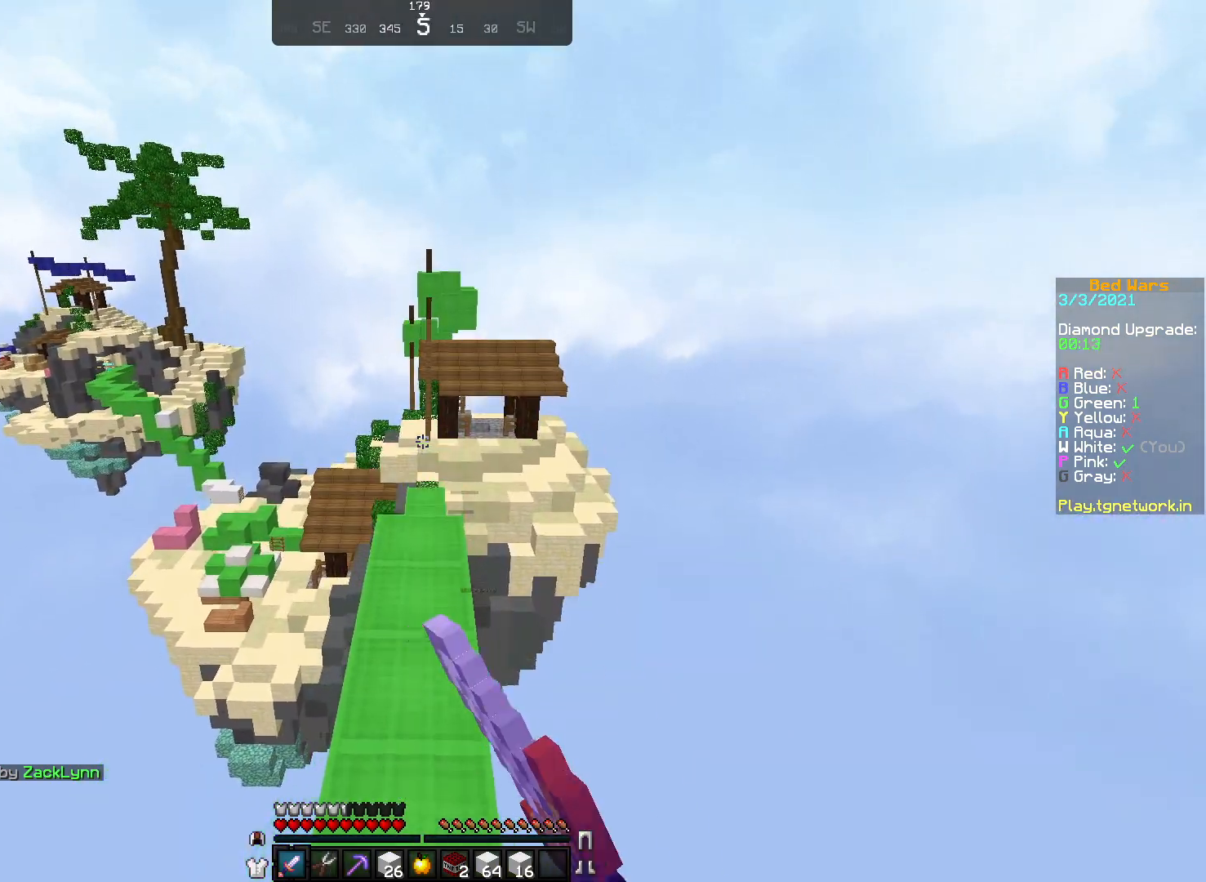
{"keys": ["w"], "mouse": [], "events": [[67, "mouse_left", "up"], [183, "mouse_left", "down"], [283, "mouse_left", "up"], [333, "mouse_left", "down"], [467, "mouse_left", "up"]]}
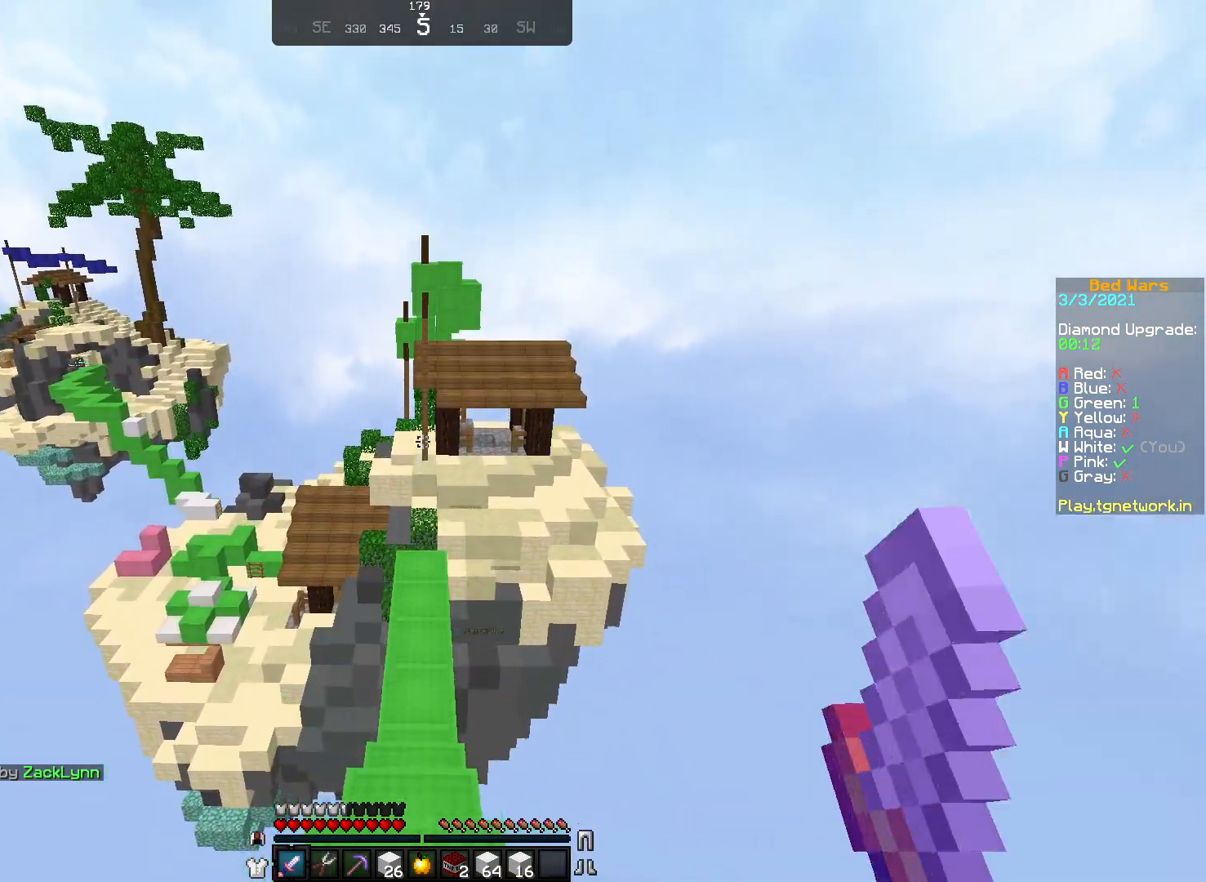
{"keys": ["w"], "mouse": [], "events": [[33, "mouse_left", "down"], [133, "mouse_left", "up"], [217, "mouse_left", "down"], [317, "mouse_left", "up"]]}
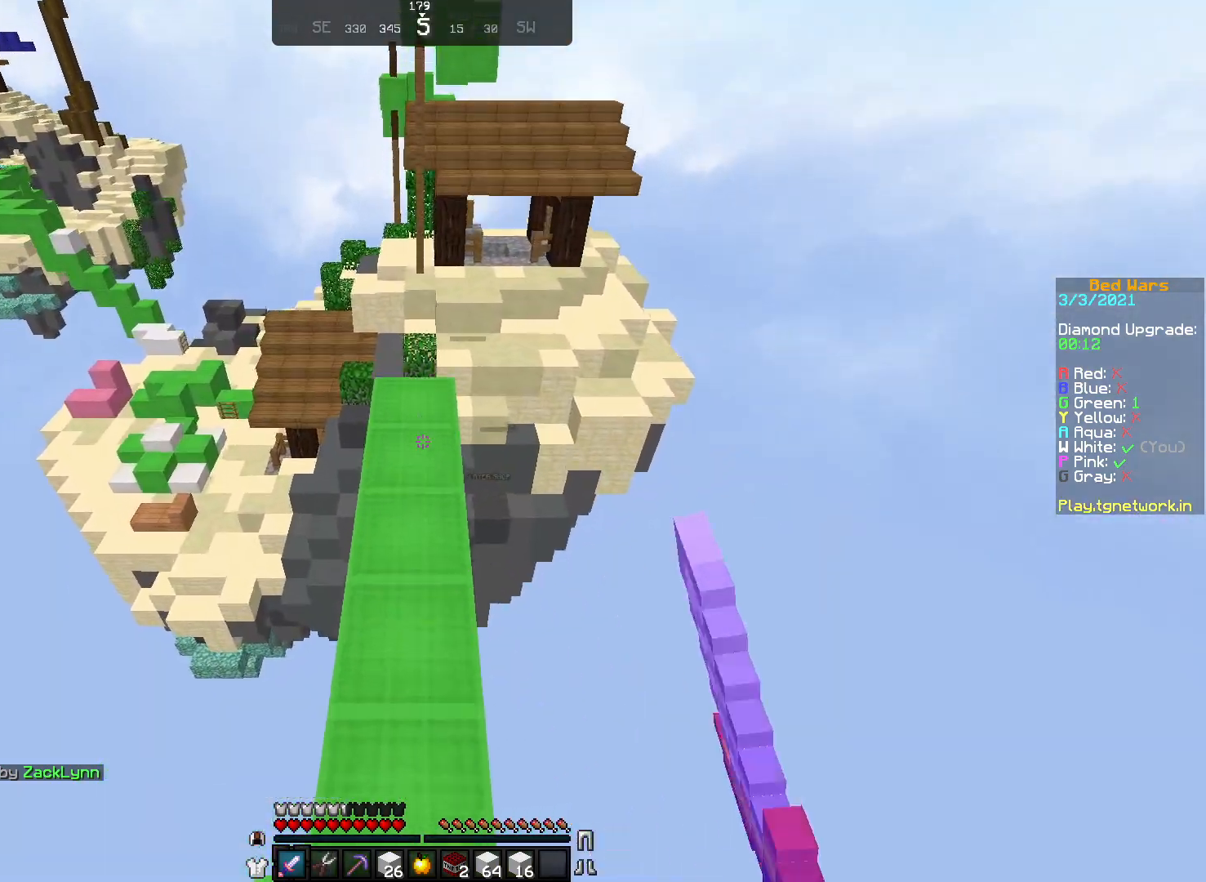
{"keys": ["w"], "mouse": [], "events": []}
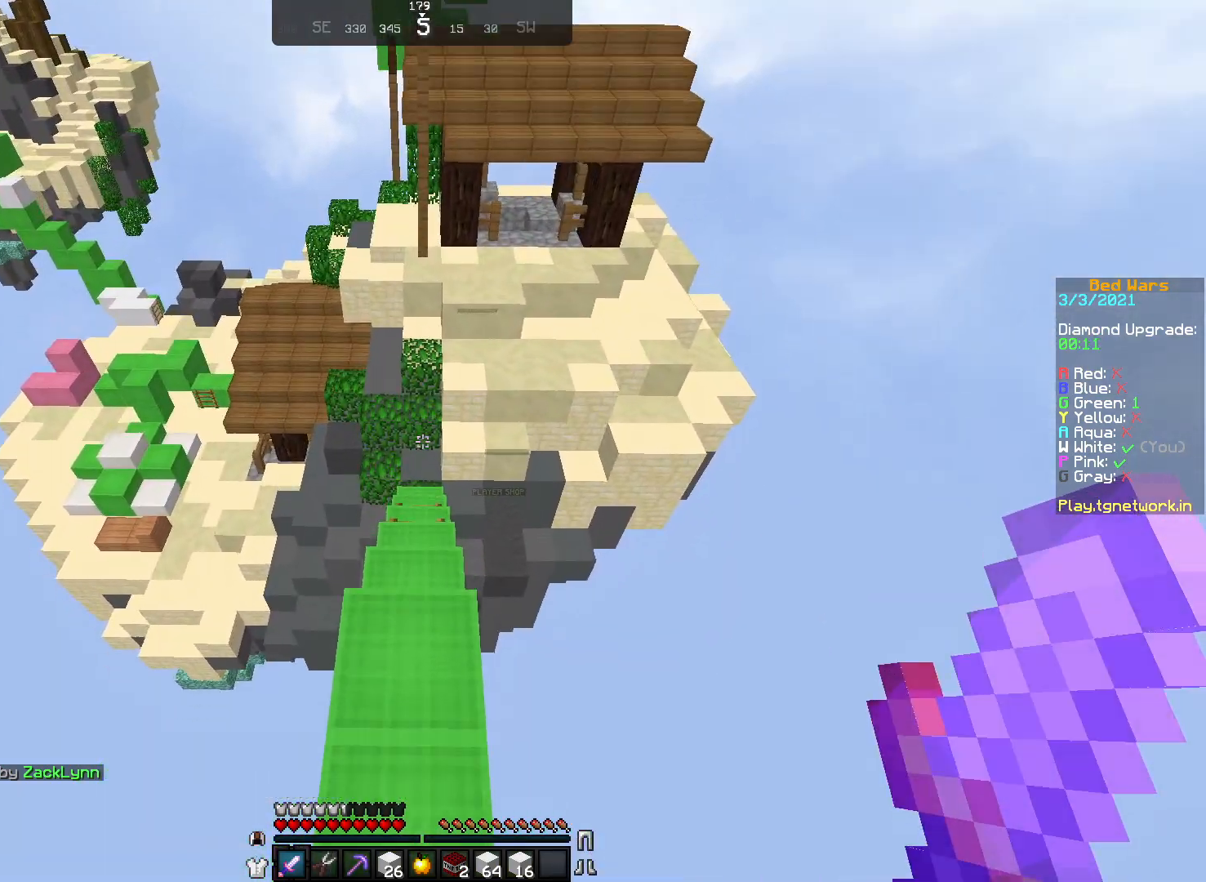
{"keys": ["w"], "mouse": [], "events": []}
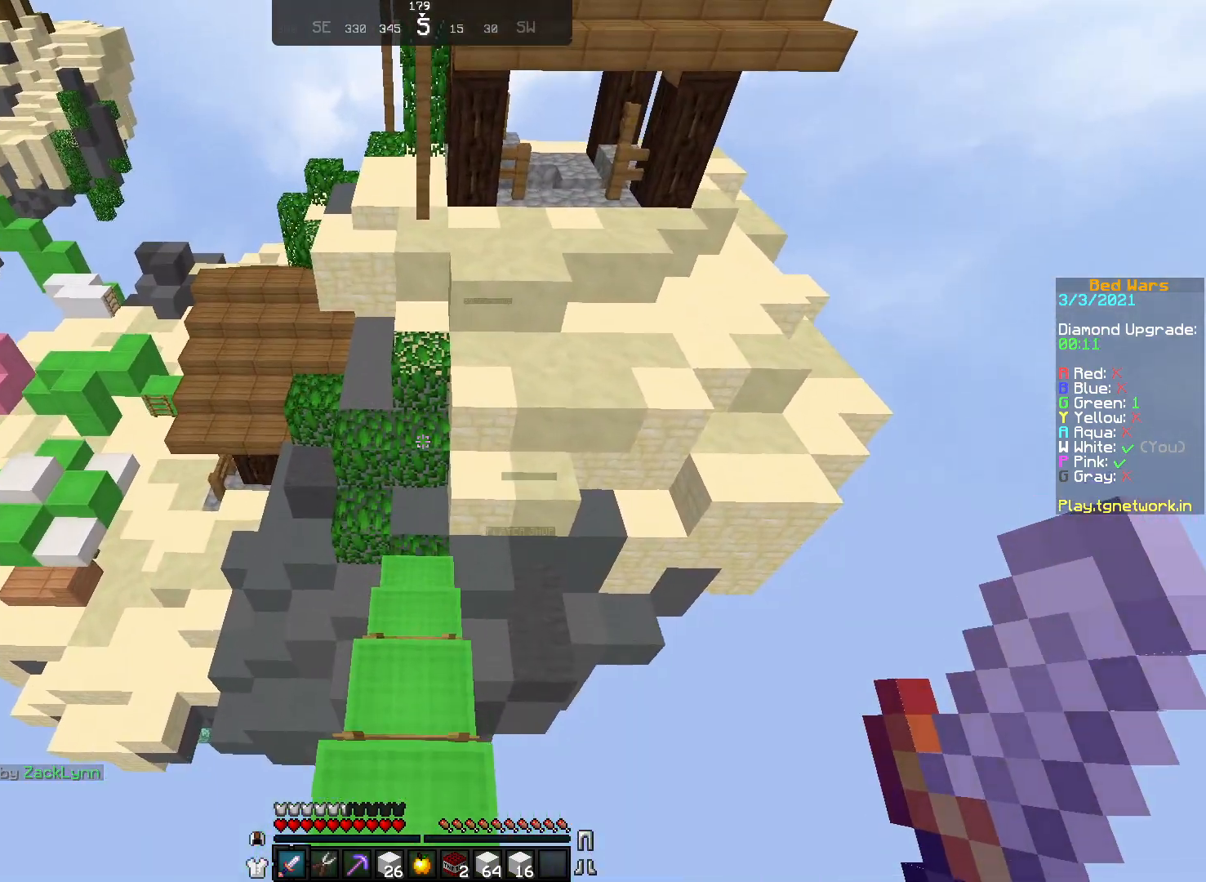
{"keys": ["w"], "mouse": [], "events": []}
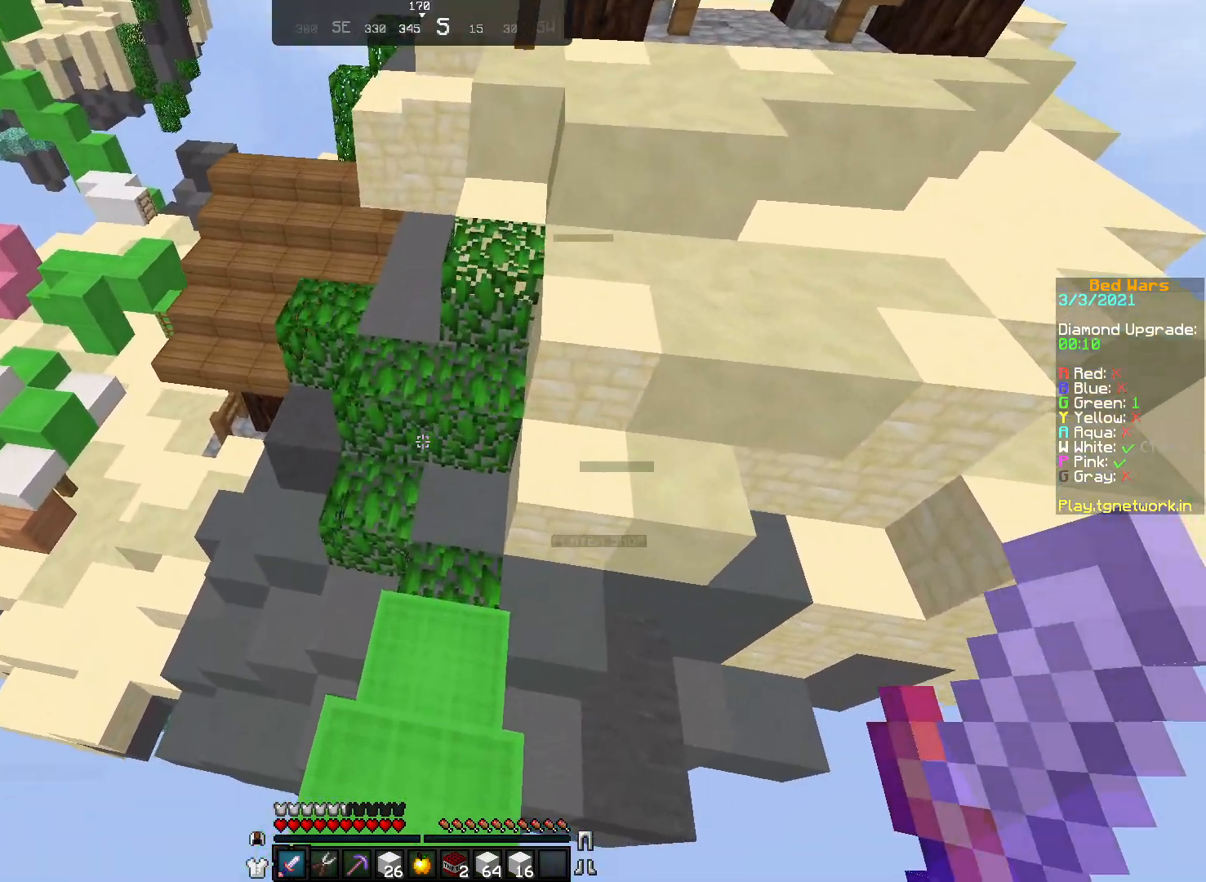
{"keys": ["w"], "mouse": [], "events": []}
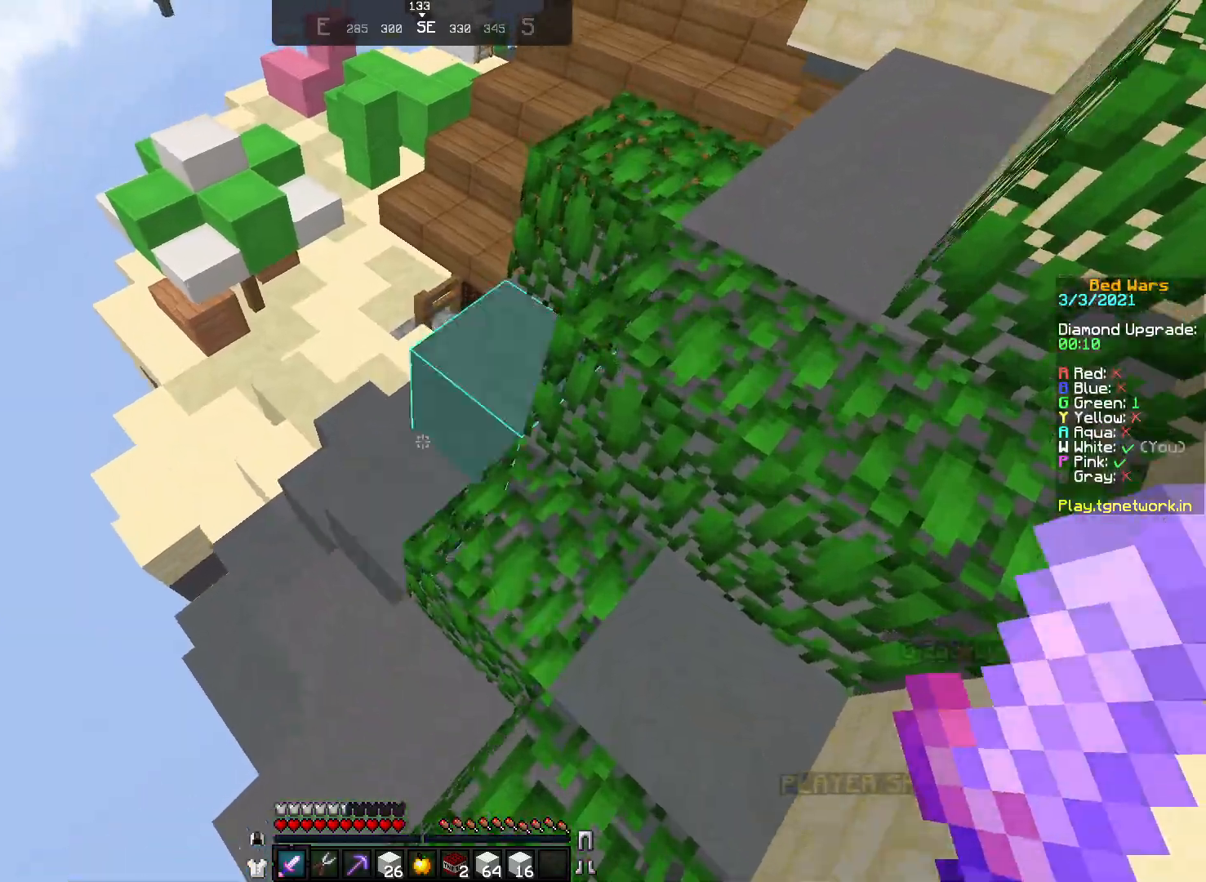
{"keys": ["w"], "mouse": [], "events": []}
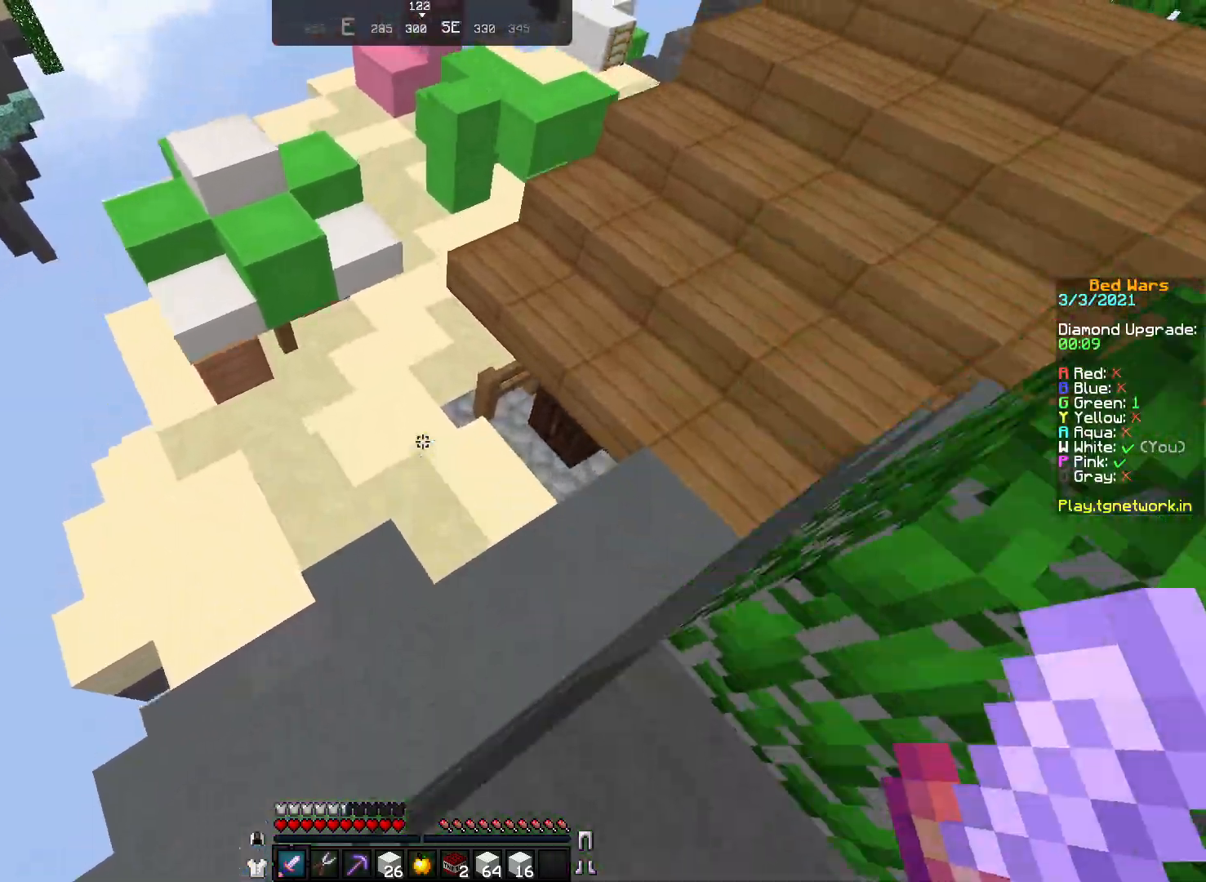
{"keys": ["w"], "mouse": ["right"], "events": [[433, "mouse_right", "down"]]}
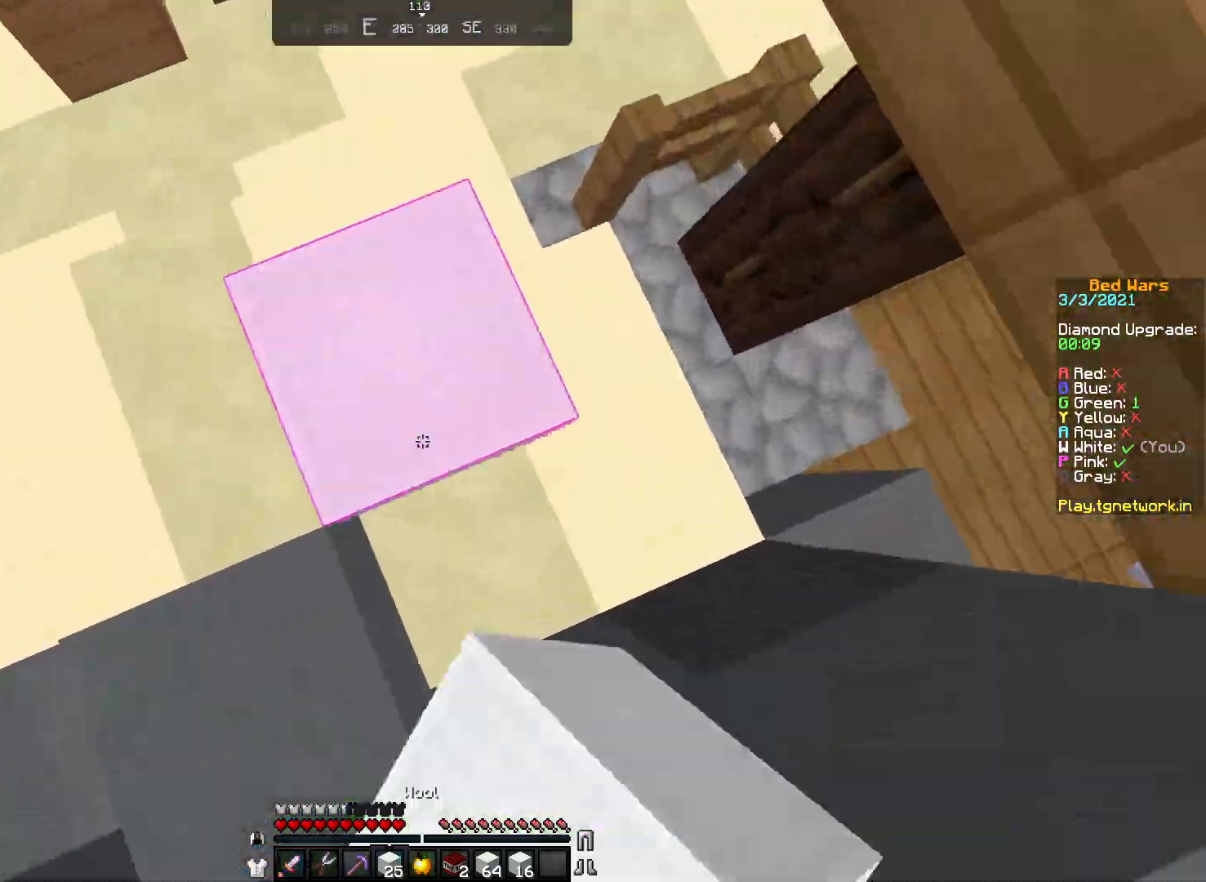
{"keys": ["w"], "mouse": [], "events": [[17, "mouse_right", "up"], [67, "mouse_right", "down"], [183, "mouse_right", "up"], [383, "mouse_left", "down"], [467, "mouse_left", "up"]]}
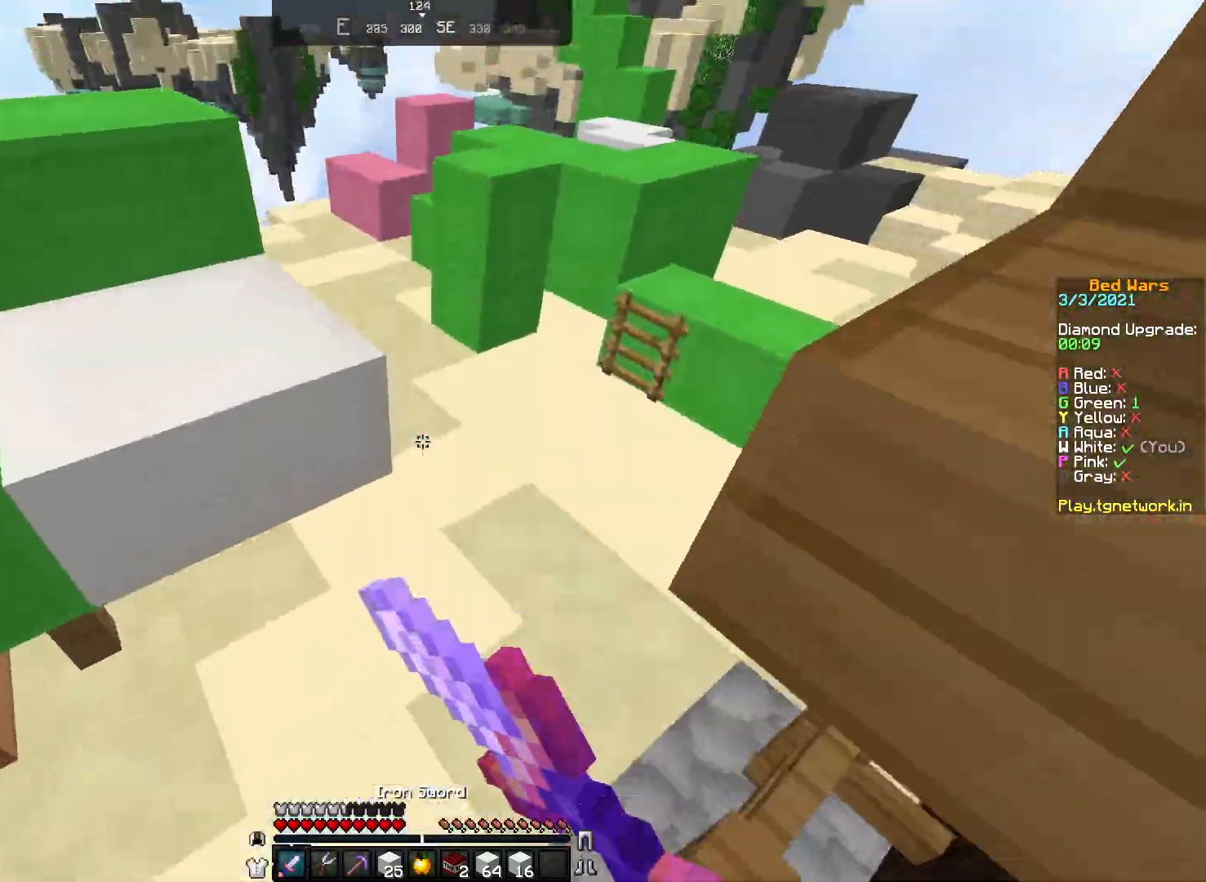
{"keys": ["w"], "mouse": [], "events": []}
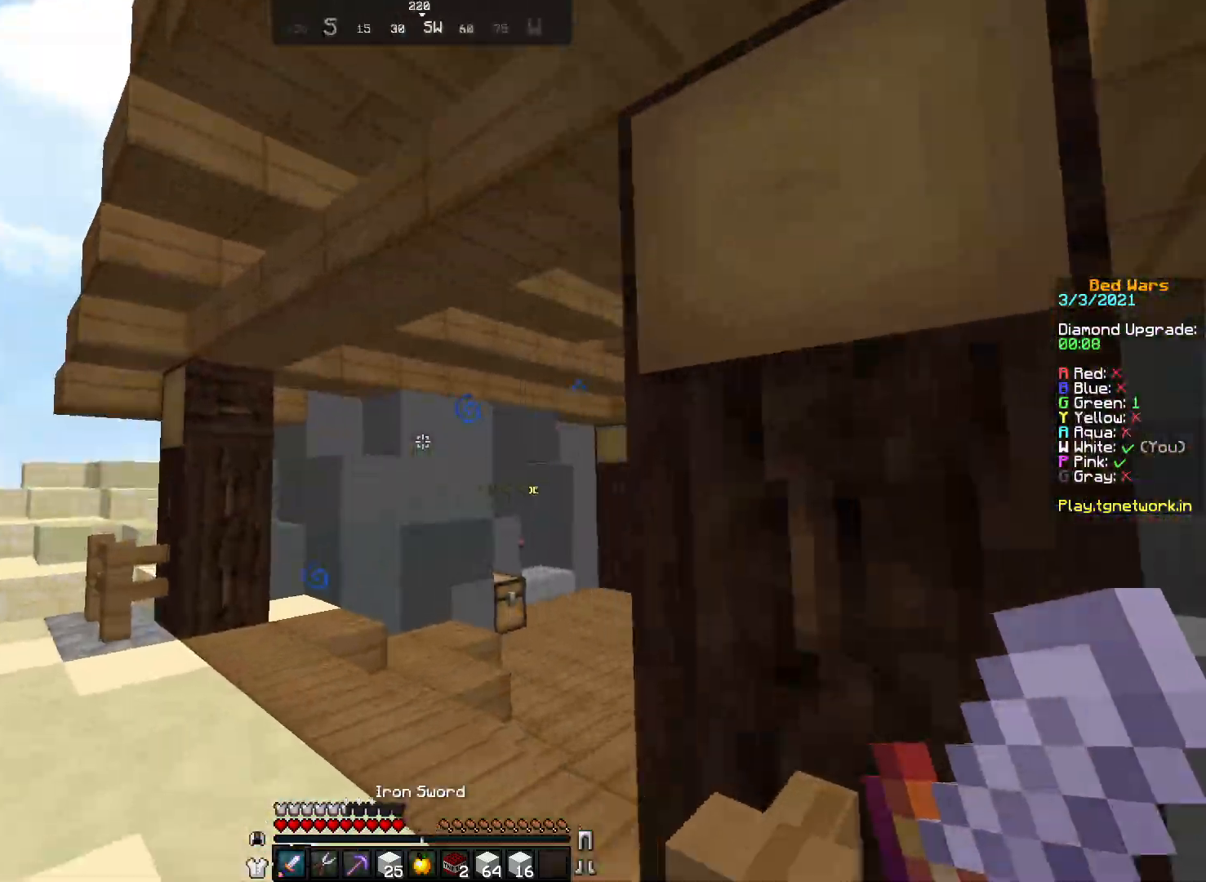
{"keys": ["a", "w"], "mouse": [], "events": [[50, "mouse_left", "down"], [67, "a", "down"], [183, "a", "up"], [183, "mouse_left", "up"], [217, "d", "down"], [217, "mouse_left", "down"], [317, "mouse_left", "up"], [383, "d", "up"], [383, "mouse_left", "down"], [433, "a", "down"], [483, "mouse_left", "up"]]}
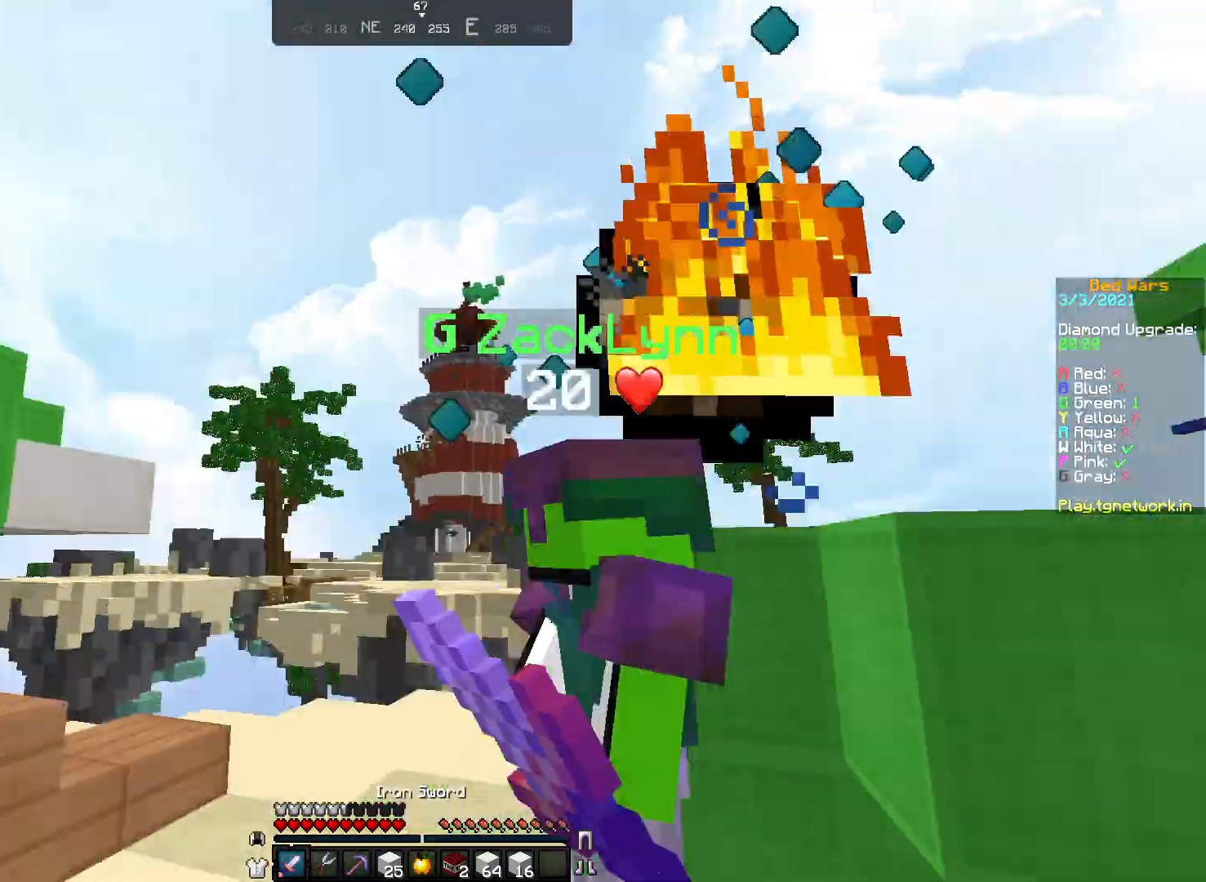
{"keys": ["a", "w"], "mouse": ["left"], "events": [[33, "mouse_left", "down"], [83, "mouse_left", "up"], [133, "mouse_left", "down"], [217, "mouse_left", "up"], [283, "mouse_left", "down"]]}
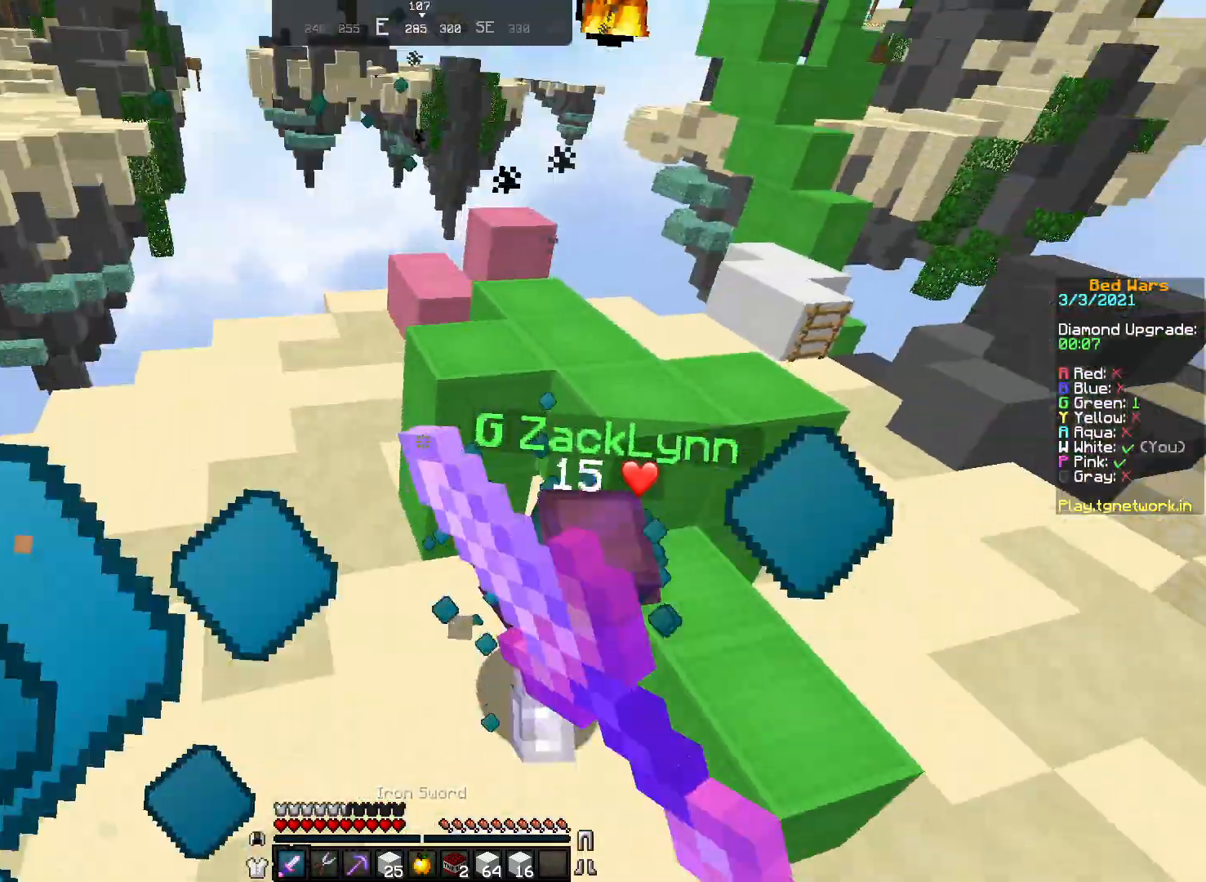
{"keys": ["w"], "mouse": ["left"], "events": [[33, "mouse_left", "up"], [150, "mouse_left", "down"], [183, "a", "up"], [183, "mouse_left", "up"], [283, "mouse_left", "down"], [367, "mouse_left", "up"], [433, "mouse_left", "down"]]}
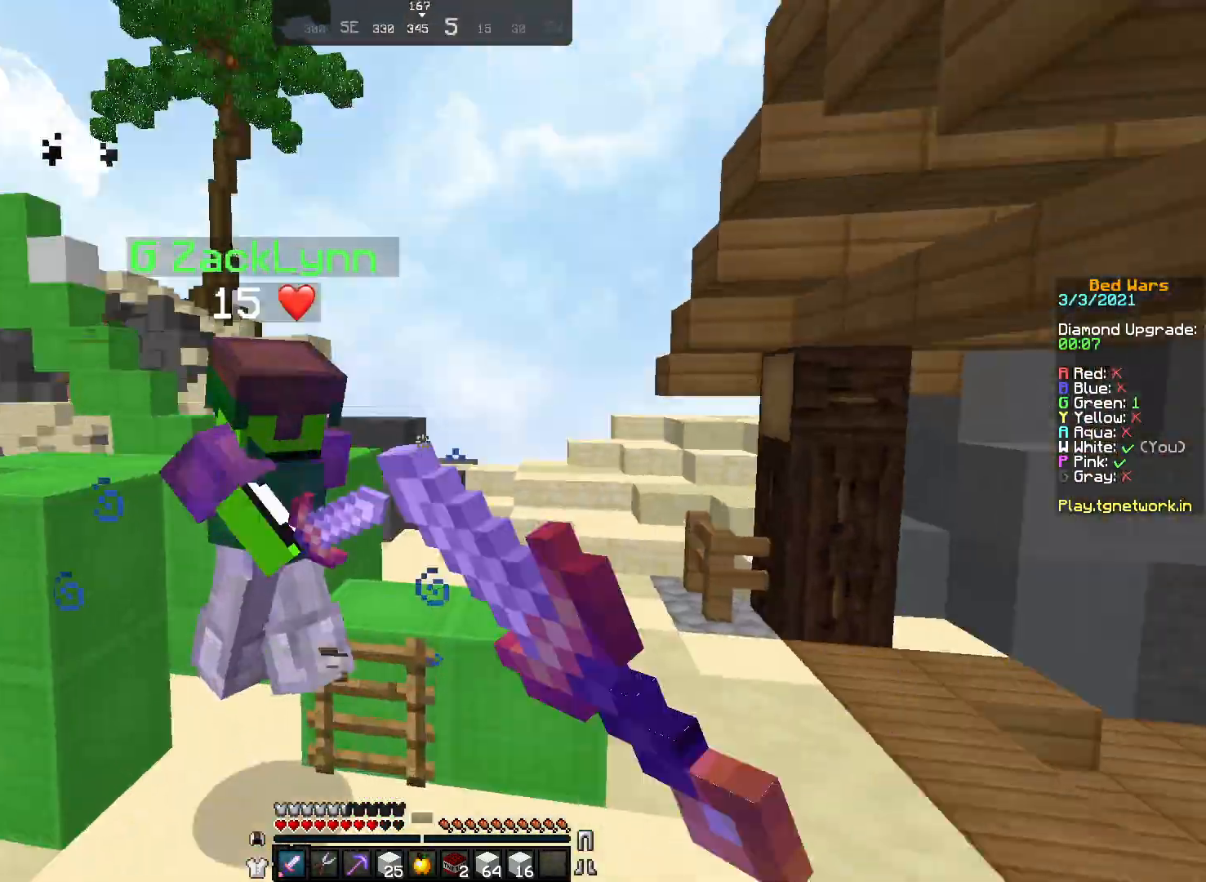
{"keys": ["a", "w"], "mouse": ["left"], "events": [[33, "mouse_left", "up"], [100, "a", "down"], [100, "mouse_left", "down"], [200, "mouse_left", "up"], [250, "mouse_left", "down"], [383, "mouse_left", "up"], [433, "mouse_left", "down"]]}
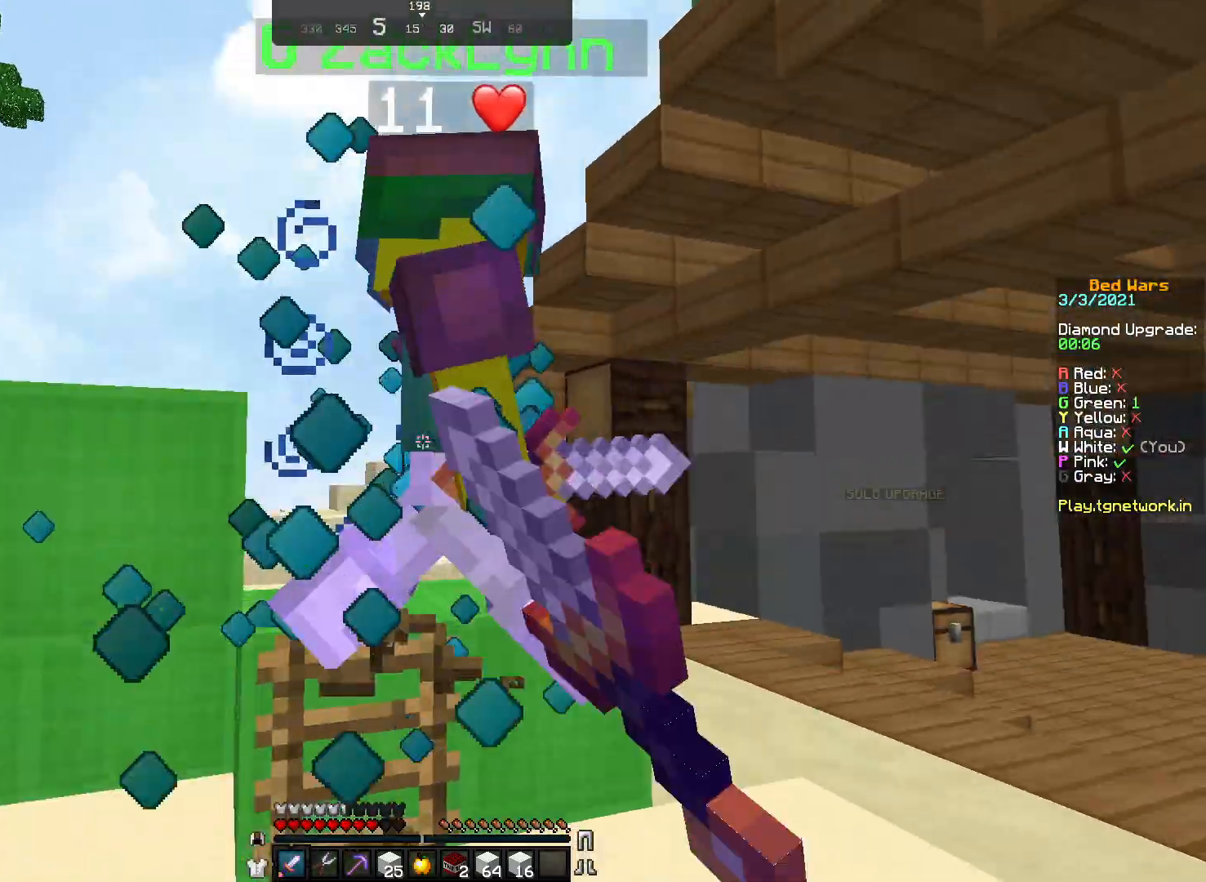
{"keys": ["d", "w"], "mouse": ["left"], "events": [[33, "mouse_left", "up"], [67, "mouse_left", "down"], [133, "a", "up"], [133, "d", "down"], [200, "mouse_left", "up"], [233, "mouse_left", "down"], [350, "mouse_left", "up"], [417, "mouse_left", "down"]]}
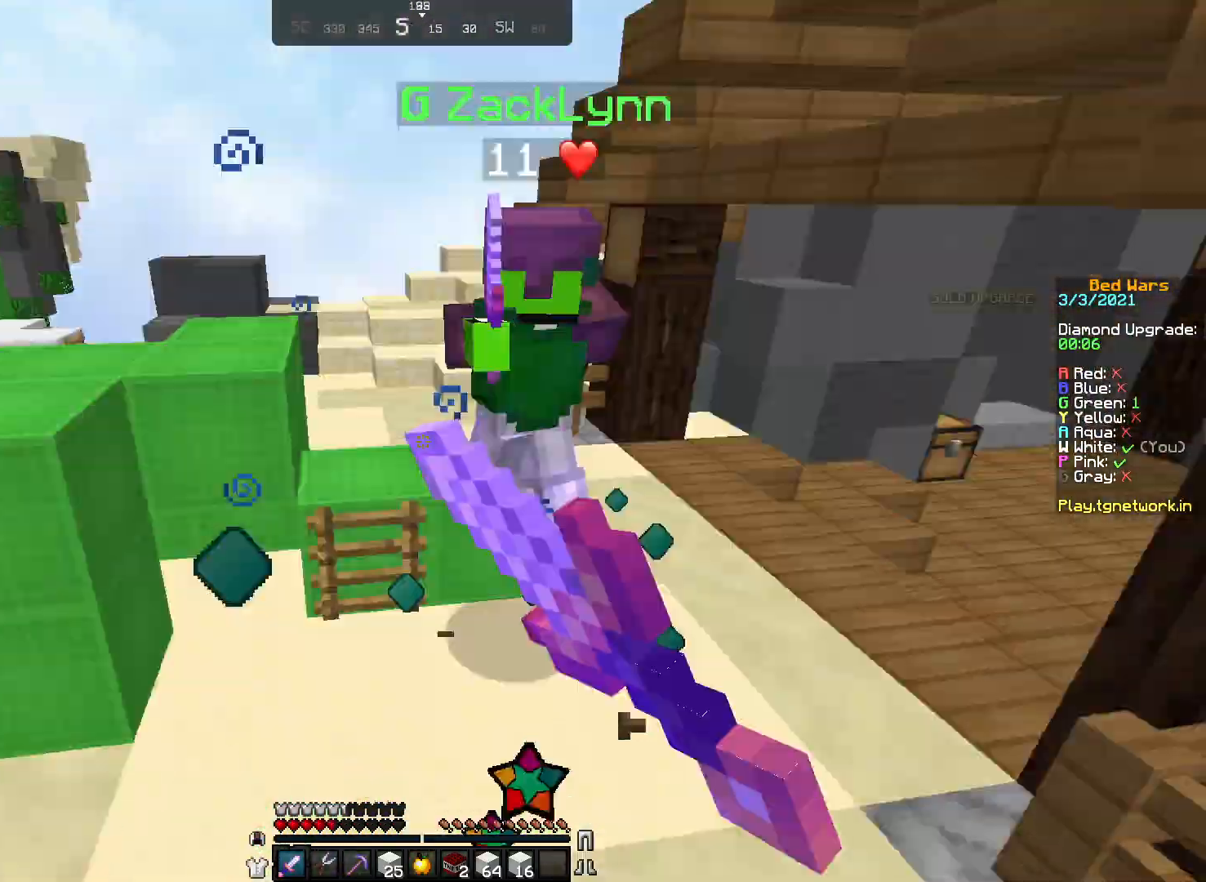
{"keys": ["a", "w"], "mouse": [], "events": [[33, "d", "up"], [33, "mouse_left", "up"], [67, "mouse_left", "down"], [150, "a", "down"], [200, "mouse_left", "up"], [233, "mouse_left", "down"], [333, "mouse_left", "up"], [400, "mouse_left", "down"], [483, "mouse_left", "up"]]}
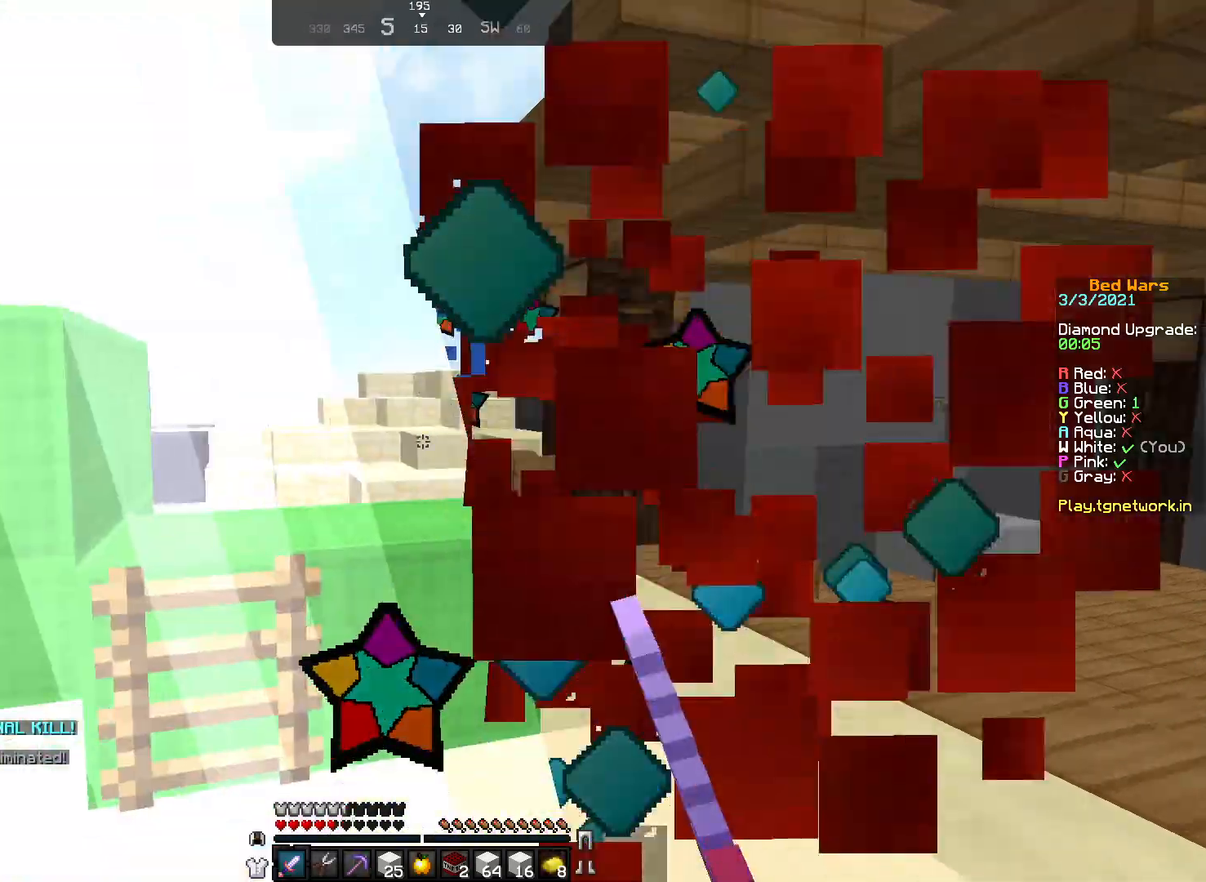
{"keys": ["w"], "mouse": [], "events": [[33, "mouse_left", "down"], [183, "mouse_left", "up"], [233, "mouse_left", "down"], [317, "mouse_left", "up"], [383, "a", "up"]]}
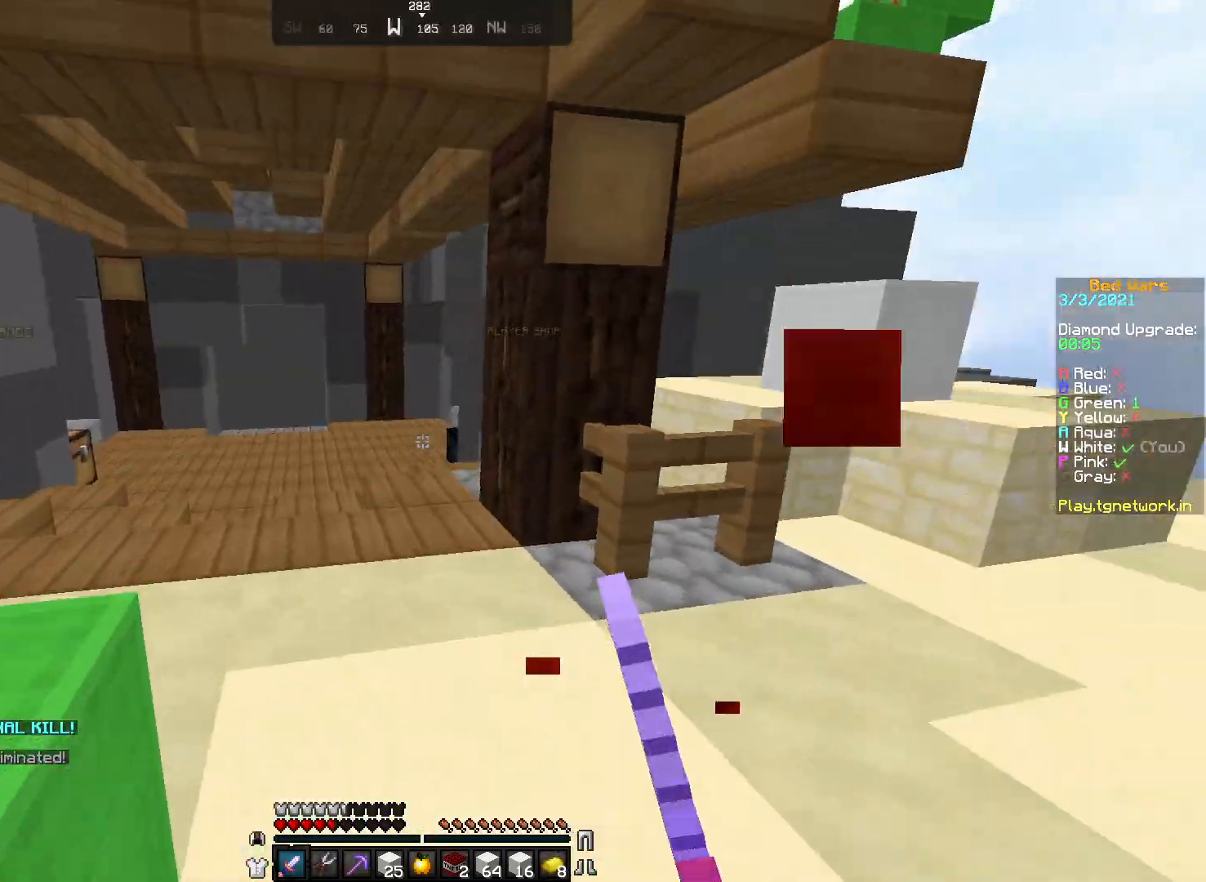
{"keys": ["w"], "mouse": [], "events": []}
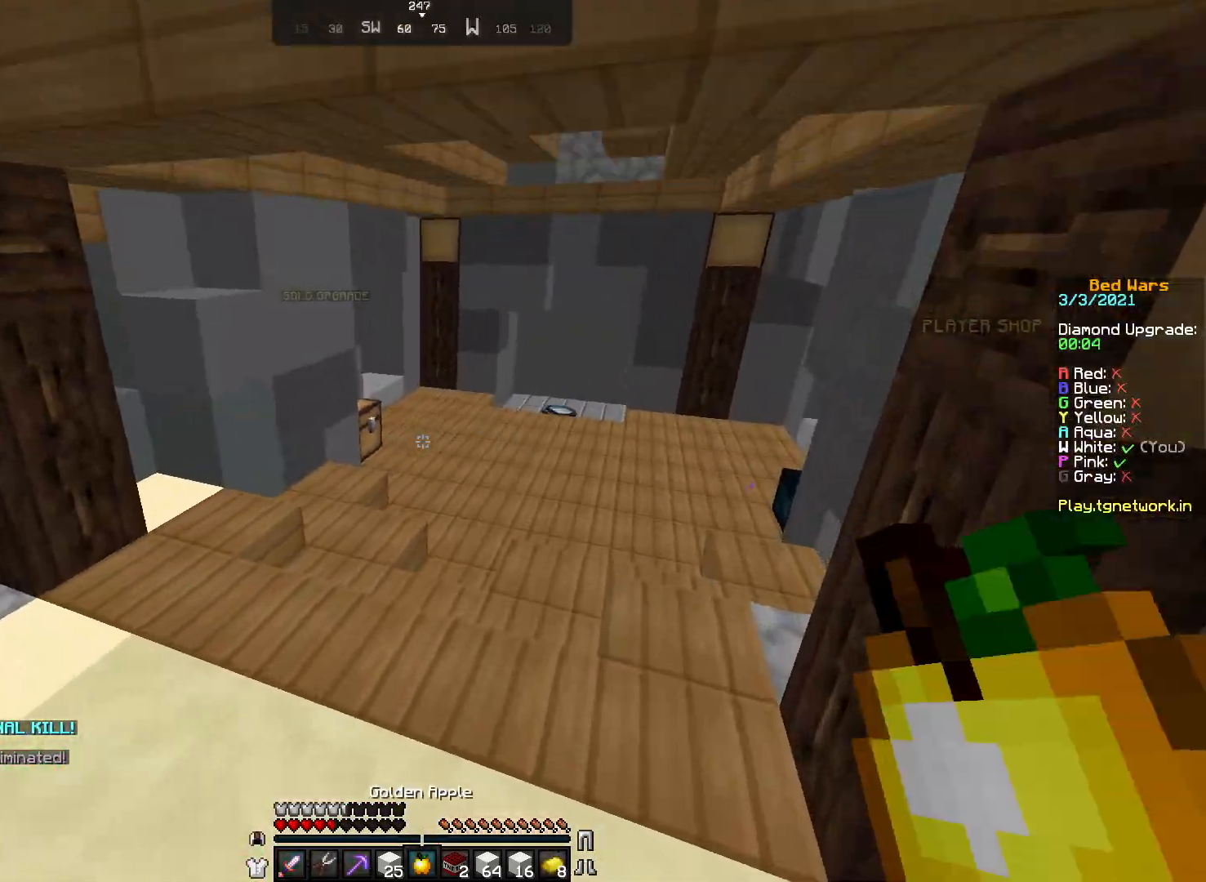
{"keys": ["w"], "mouse": ["right"], "events": [[183, "mouse_right", "down"]]}
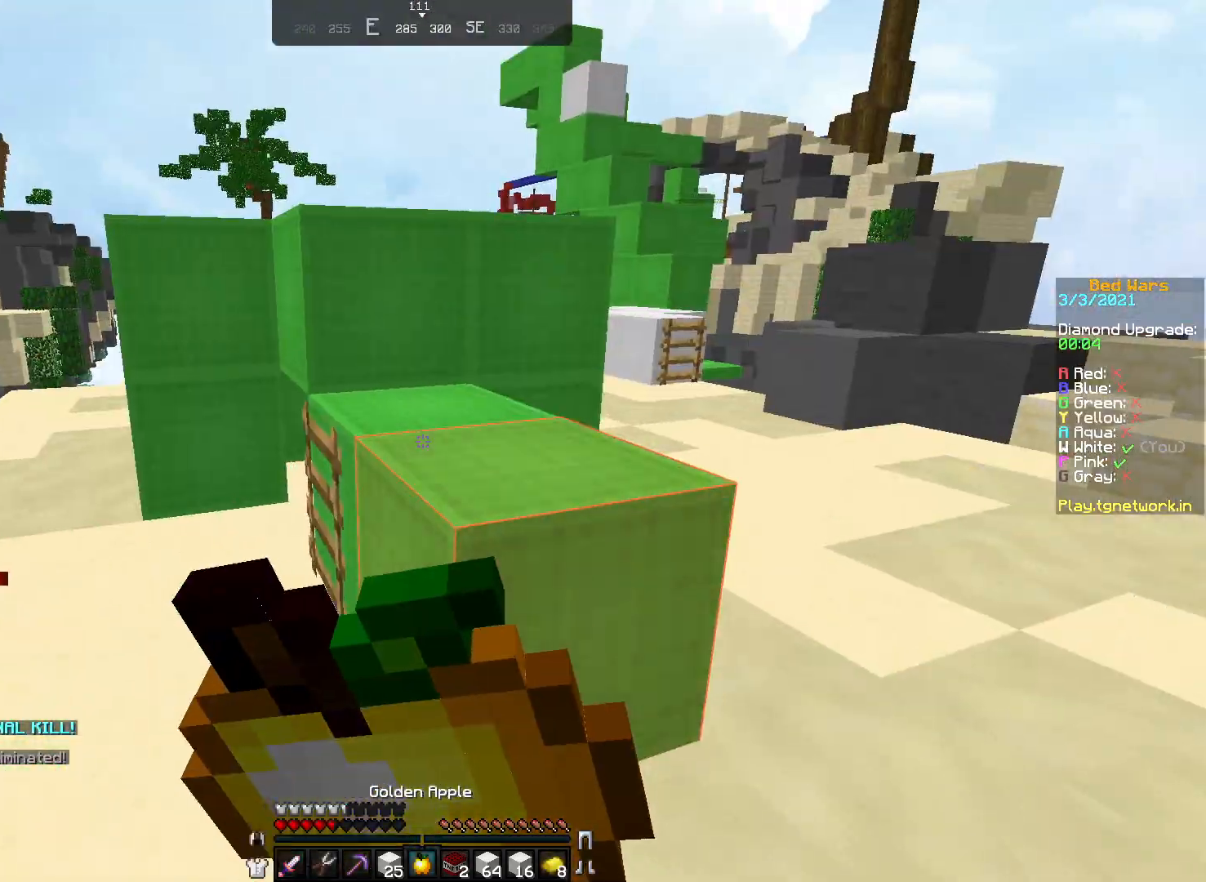
{"keys": ["w"], "mouse": ["right"], "events": []}
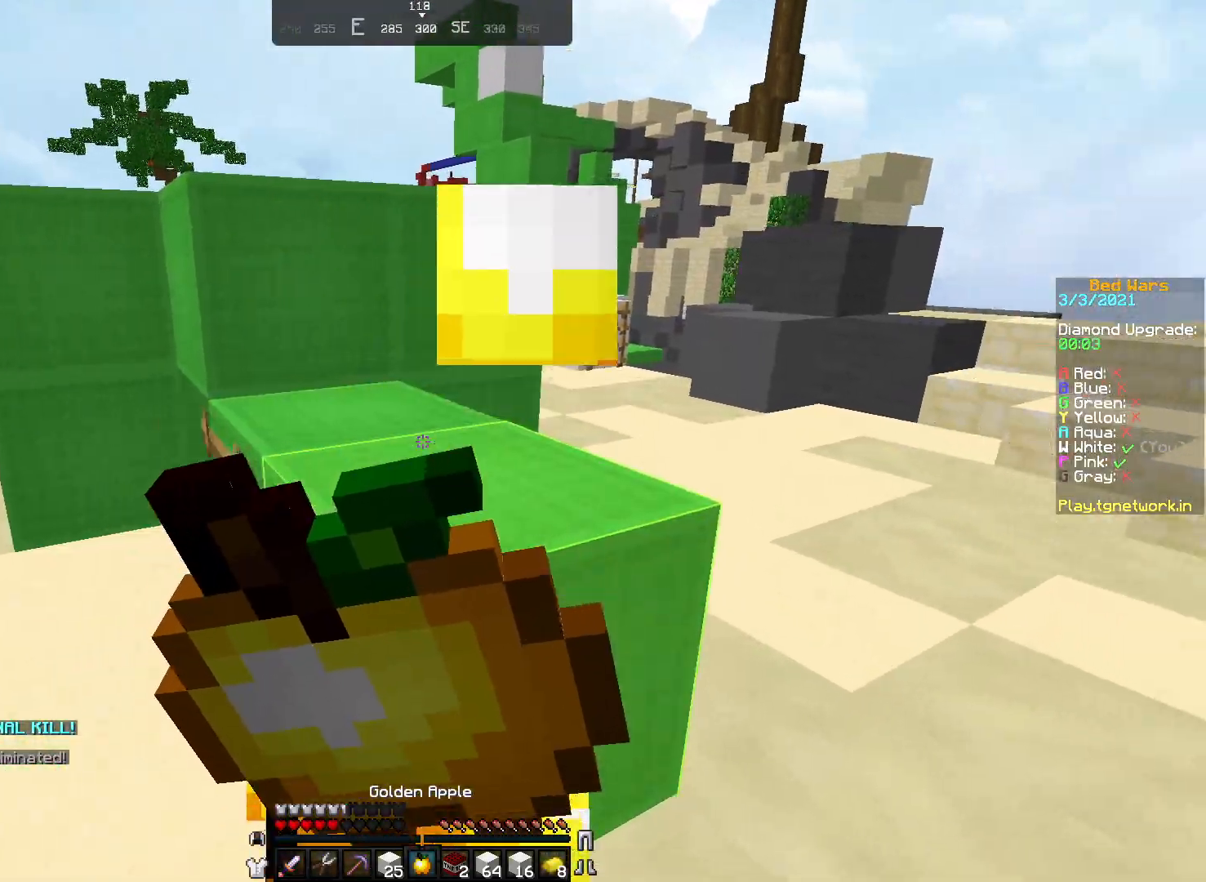
{"keys": ["w"], "mouse": ["right"], "events": []}
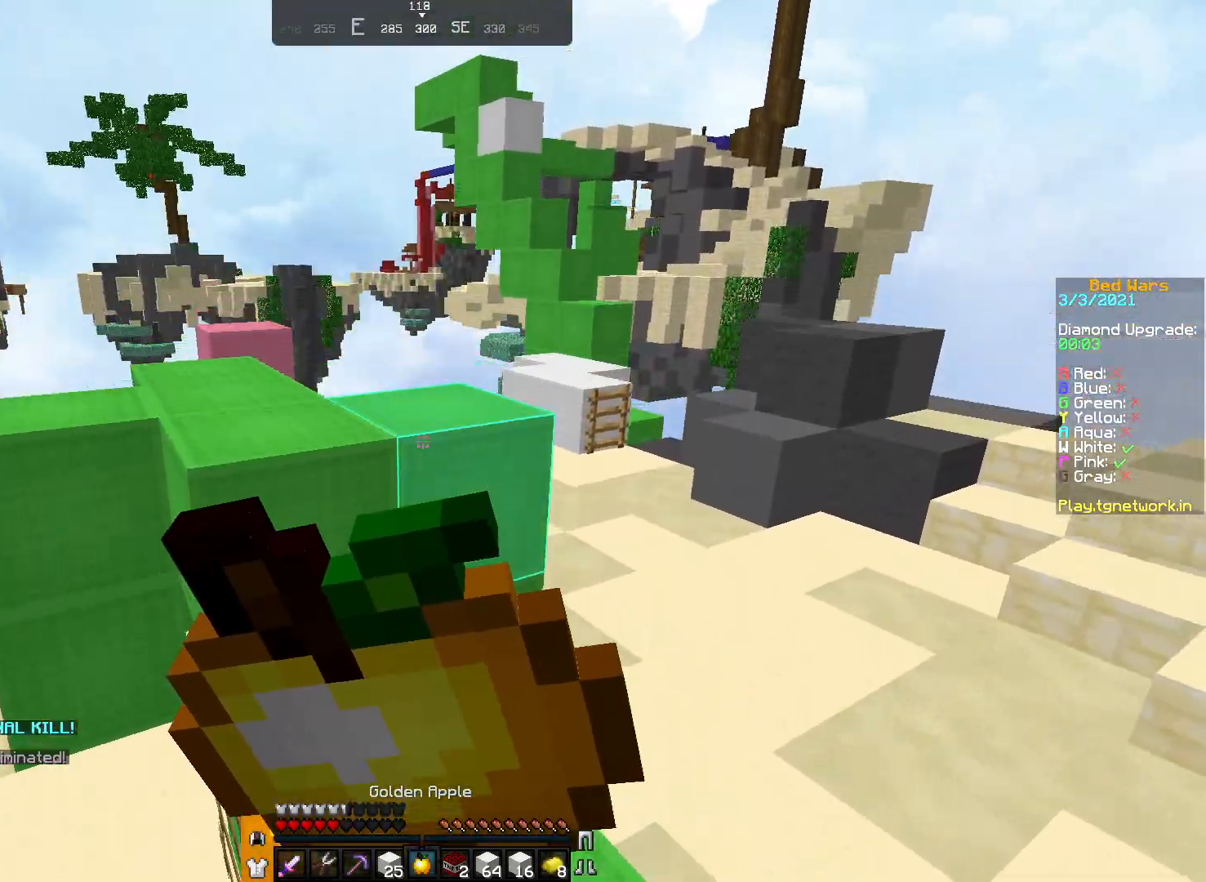
{"keys": ["w"], "mouse": ["right"], "events": []}
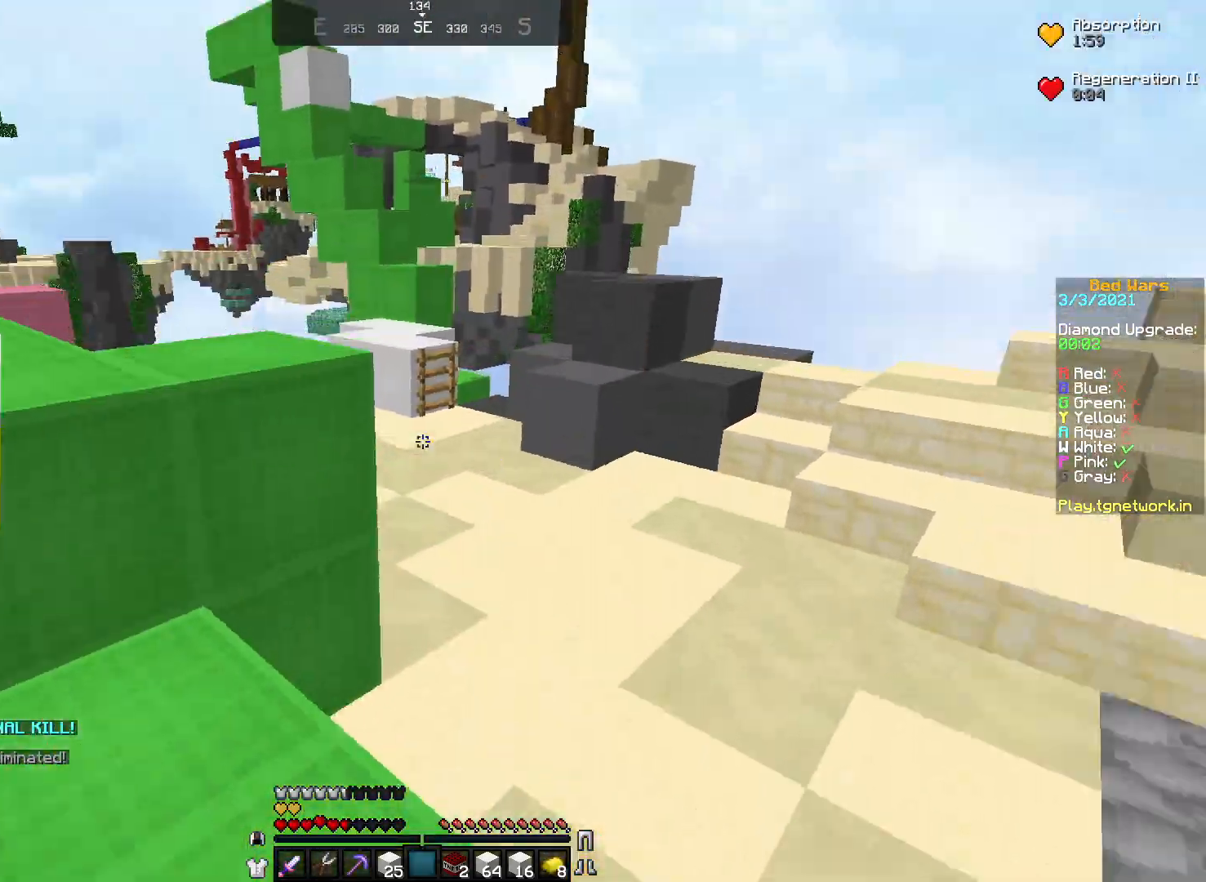
{"keys": ["w"], "mouse": [], "events": [[333, "mouse_right", "up"]]}
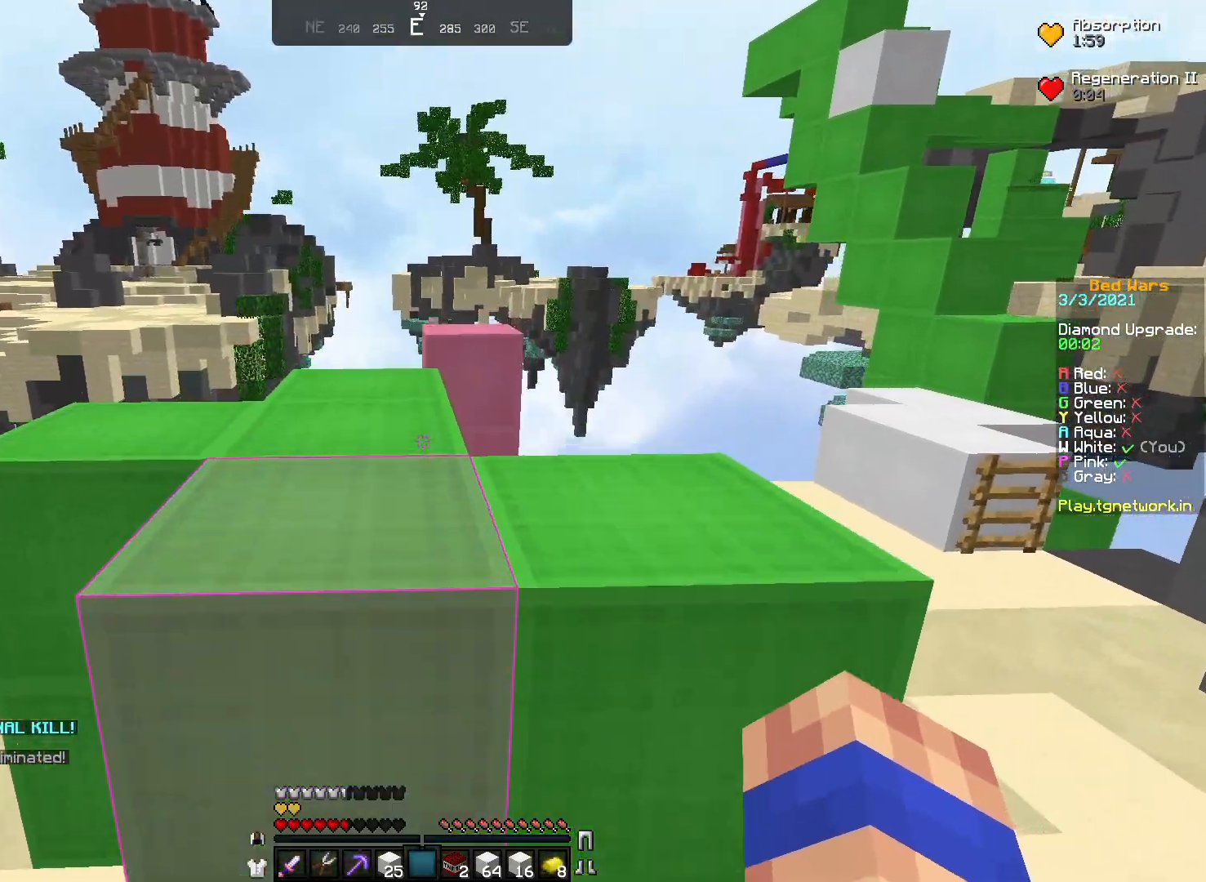
{"keys": ["w"], "mouse": [], "events": [[317, "mouse_left", "down"], [483, "mouse_left", "up"]]}
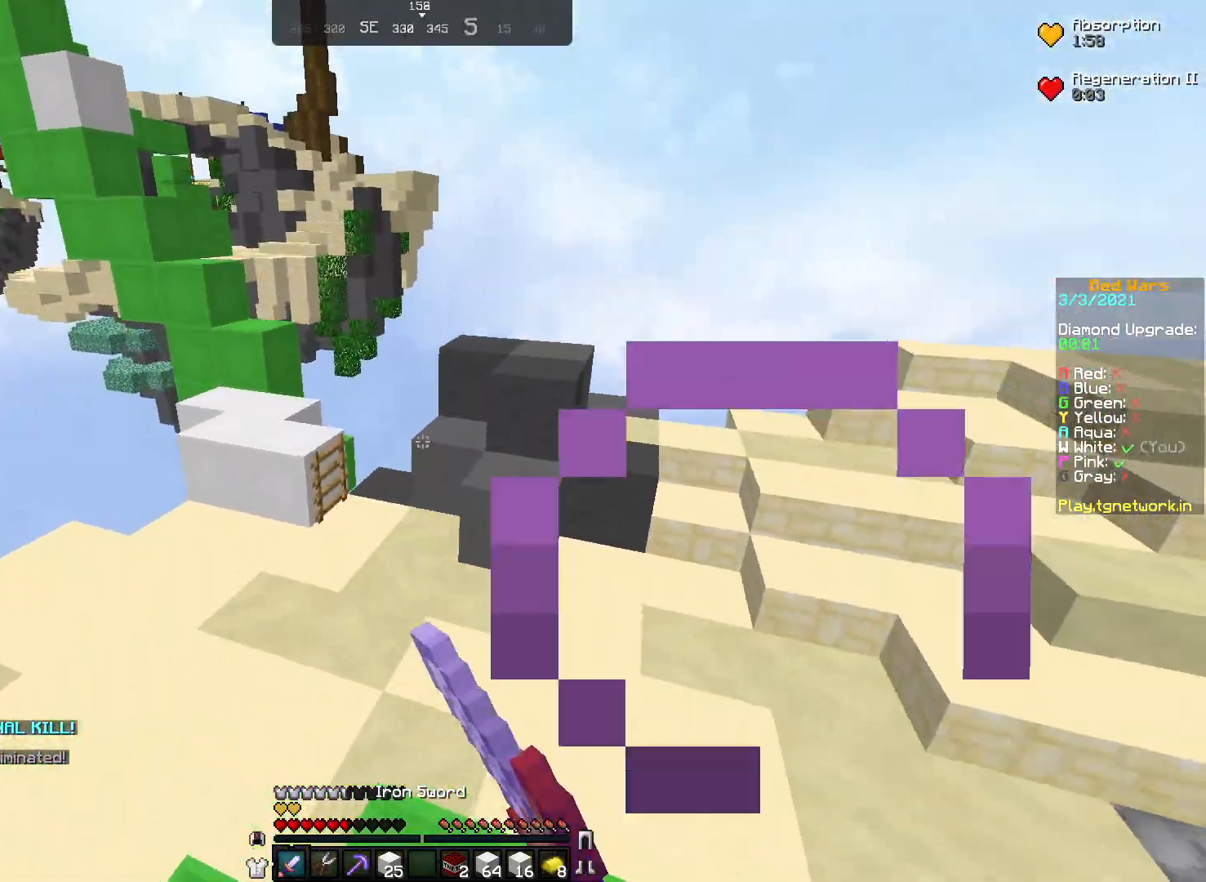
{"keys": ["w"], "mouse": [], "events": [[33, "mouse_left", "down"], [133, "mouse_left", "up"]]}
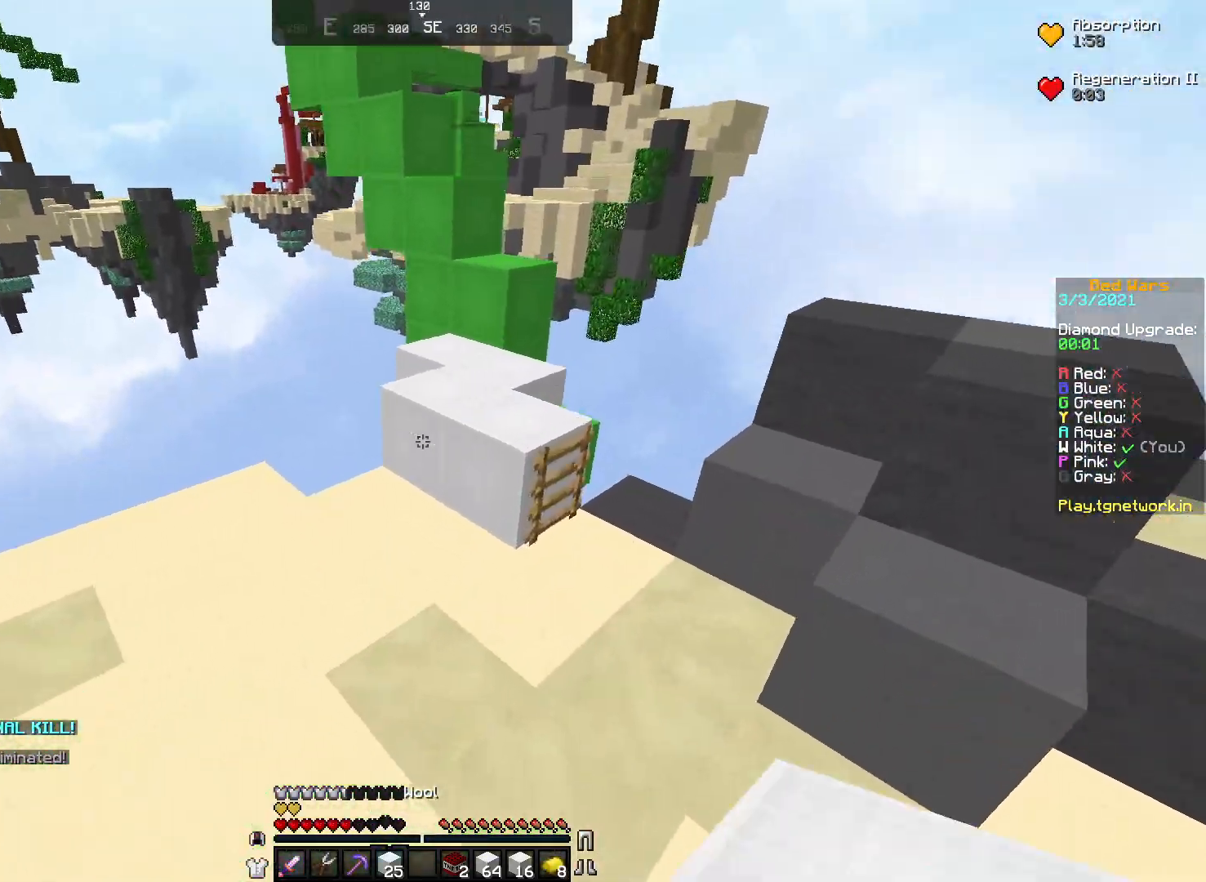
{"keys": ["w"], "mouse": [], "events": [[133, "mouse_right", "down"], [267, "mouse_right", "up"]]}
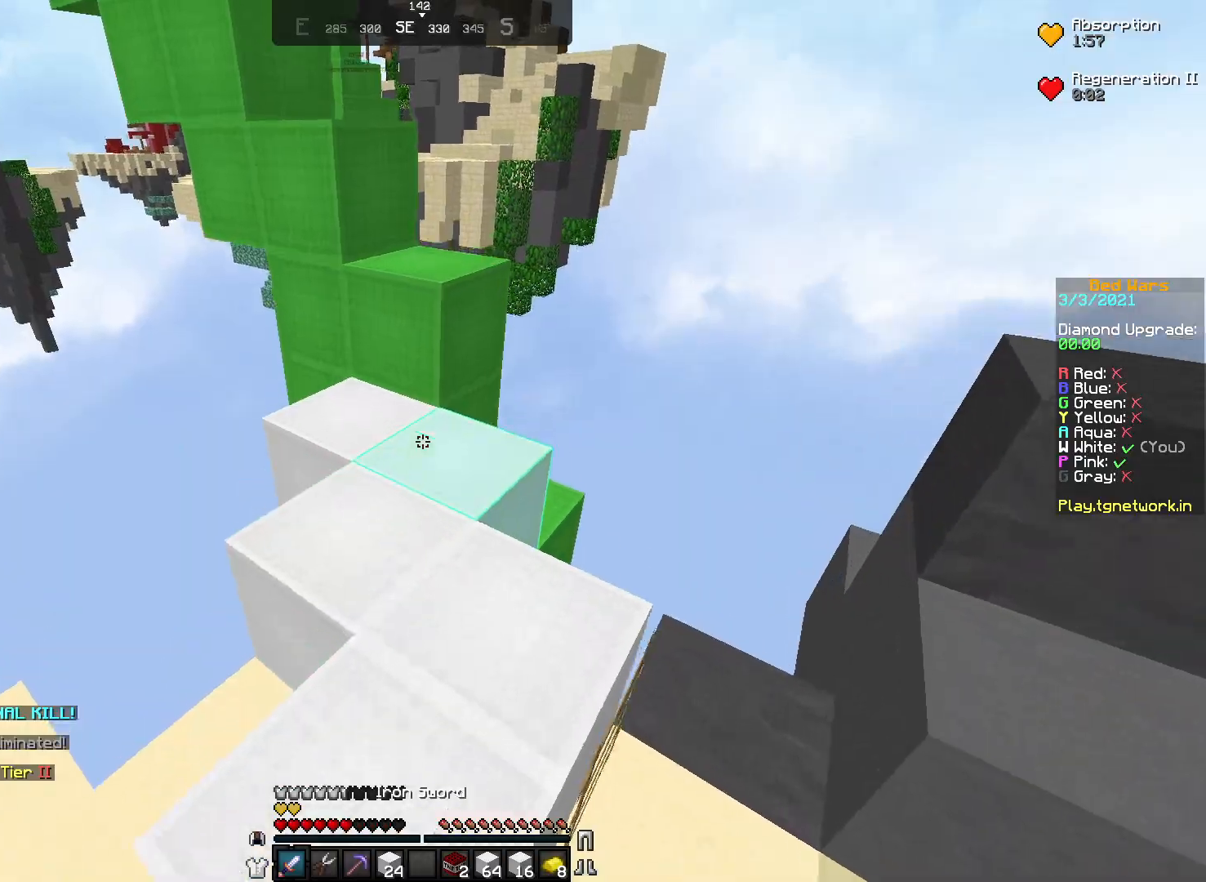
{"keys": ["w"], "mouse": [], "events": []}
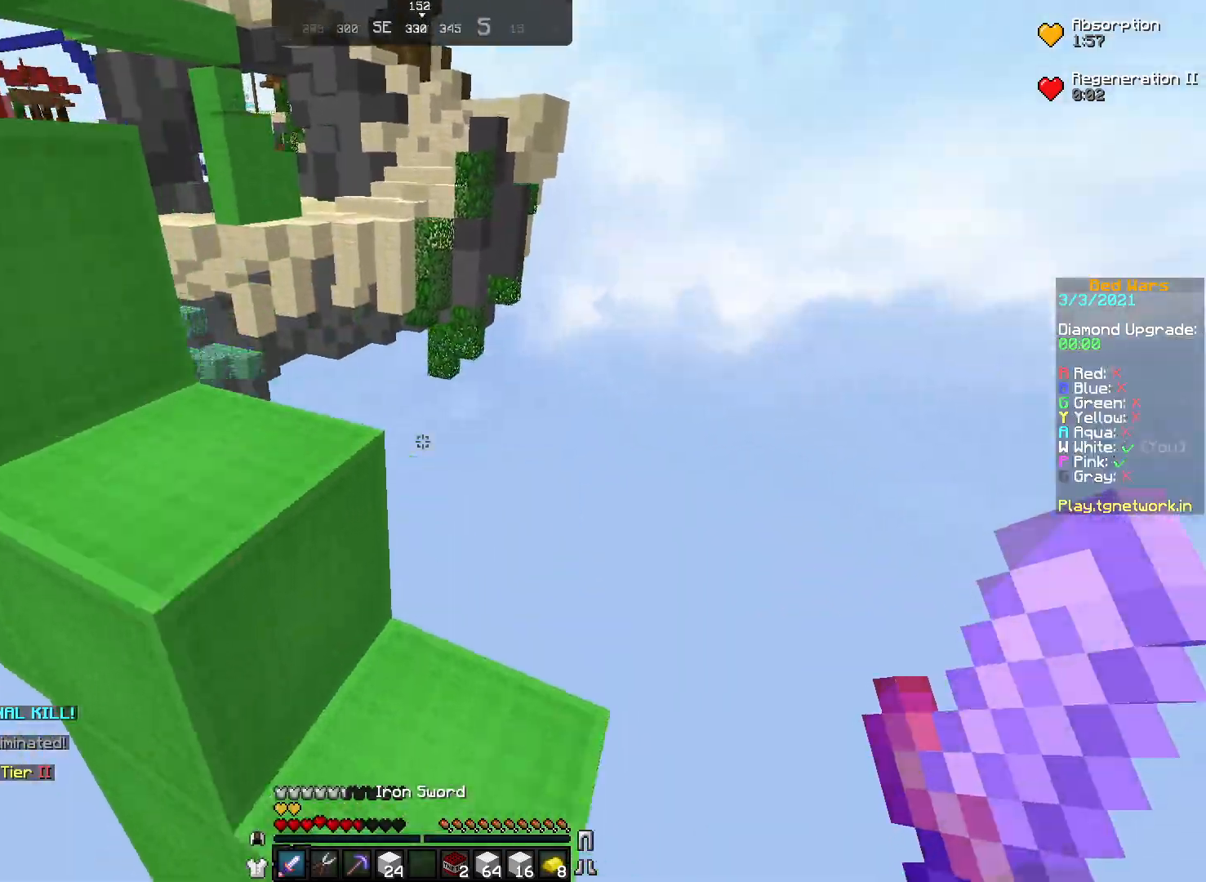
{"keys": ["w"], "mouse": [], "events": [[33, "w", "up"], [167, "w", "down"], [383, "mouse_left", "down"], [483, "mouse_left", "up"]]}